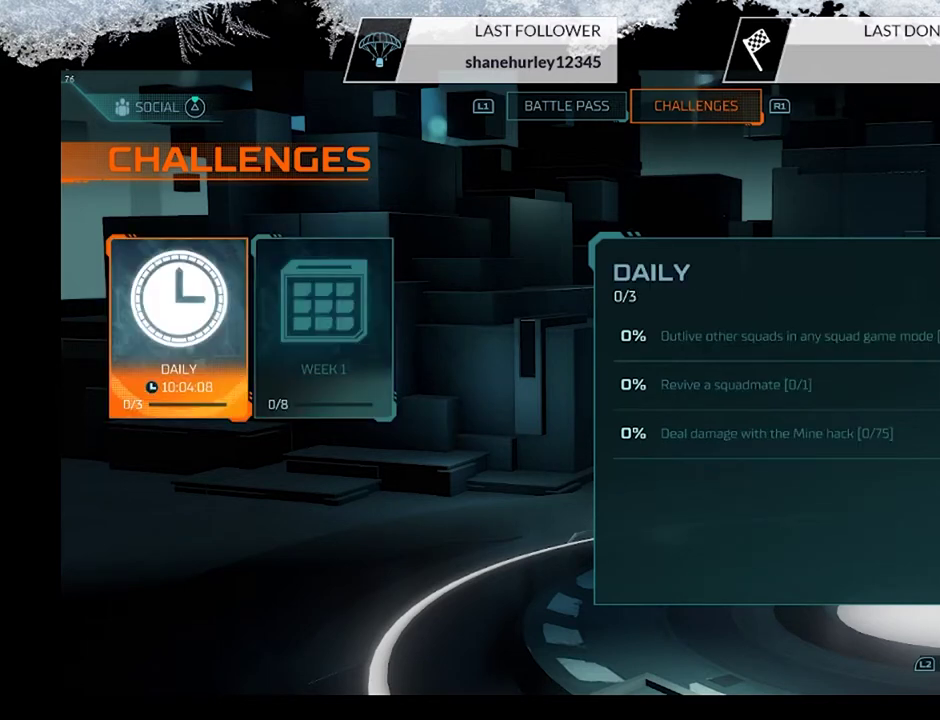
Gameplay with a controller (PlayStation layout); each line is a JSON object with the inputs held at the frame after it (dt_ms = milliseconds from this image to that frame). "events" lists button and stick changes between this image and that frame as [ms after this image, input, new state], when the widget could be followed in between.
{"dt_ms": 700, "buttons": ["DPAD_RIGHT"], "left_stick": "center", "right_stick": "center", "events": [[667, "DPAD_RIGHT", "down"]]}
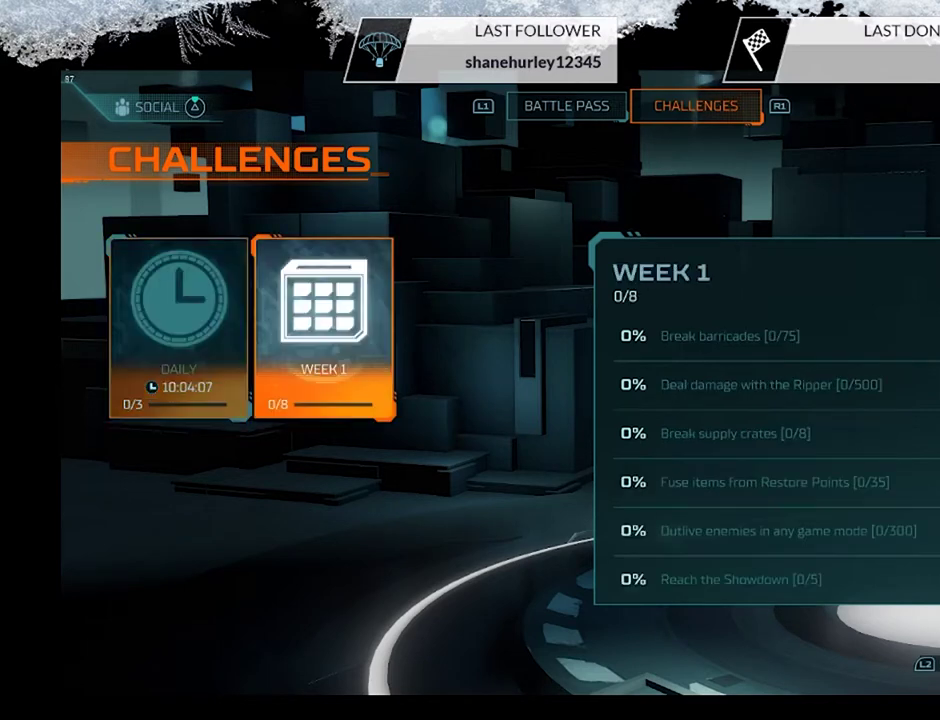
{"dt_ms": 300, "buttons": [], "left_stick": "center", "right_stick": "center", "events": [[100, "DPAD_RIGHT", "up"]]}
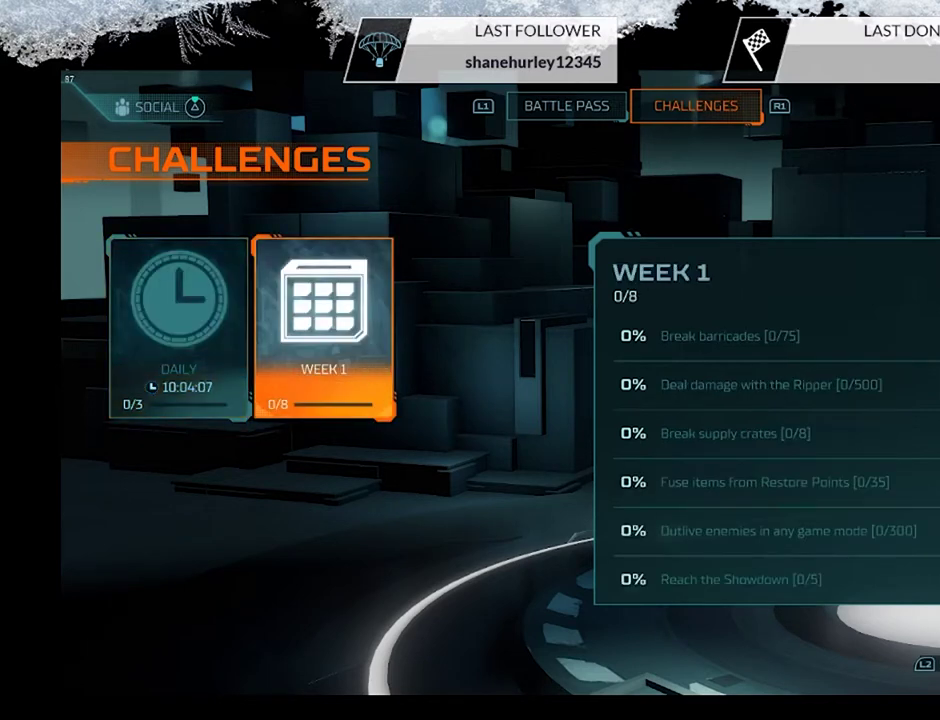
{"dt_ms": 500, "buttons": [], "left_stick": "center", "right_stick": "center", "events": [[67, "DPAD_LEFT", "down"], [200, "DPAD_LEFT", "up"]]}
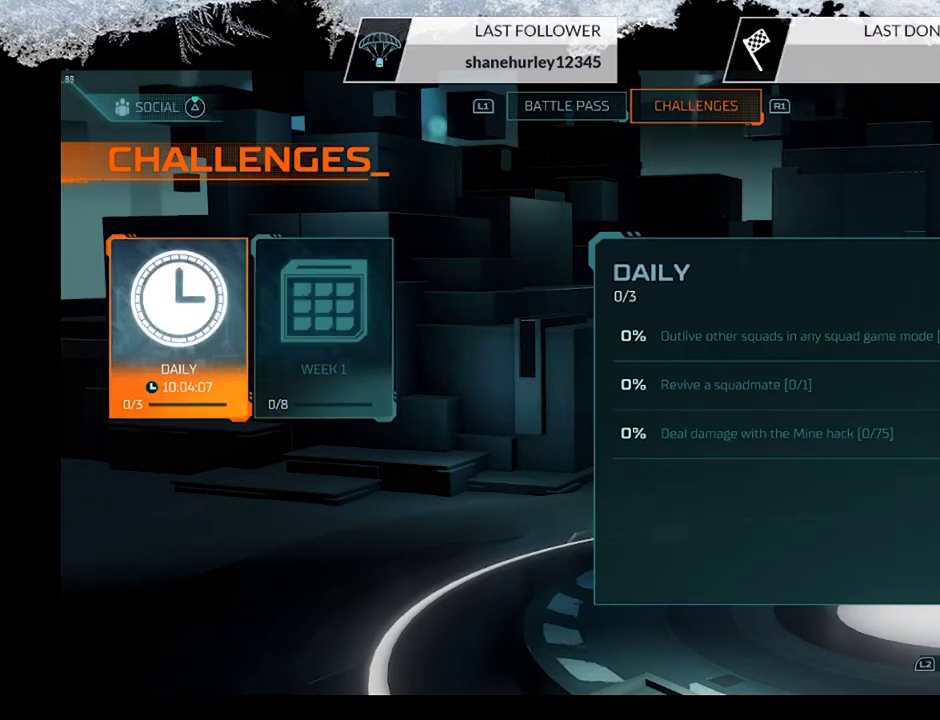
{"dt_ms": 500, "buttons": [], "left_stick": "center", "right_stick": "center", "events": []}
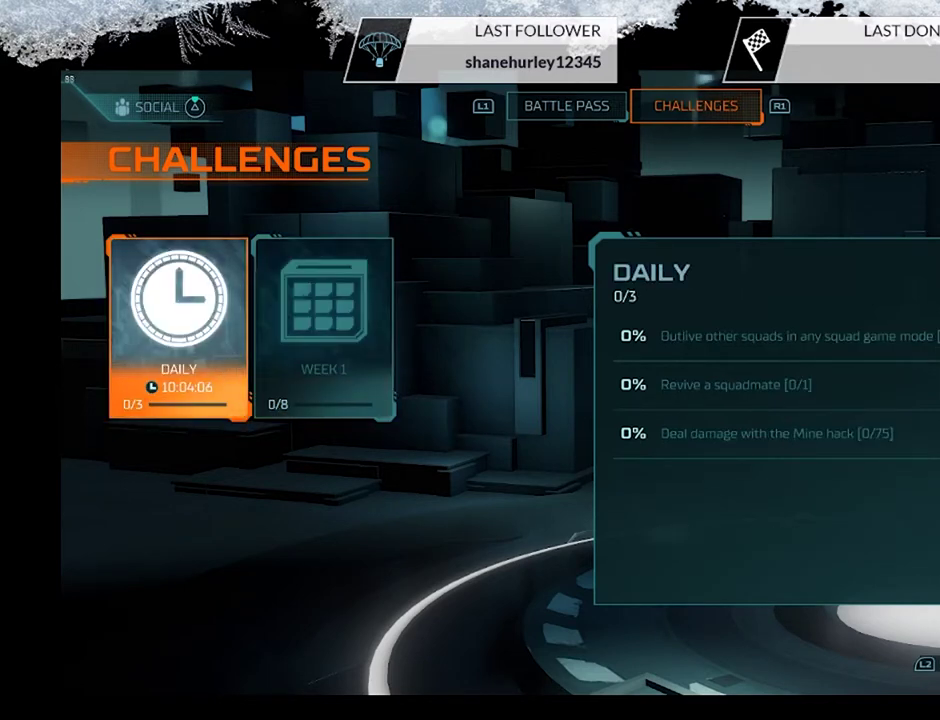
{"dt_ms": 500, "buttons": [], "left_stick": "center", "right_stick": "center", "events": []}
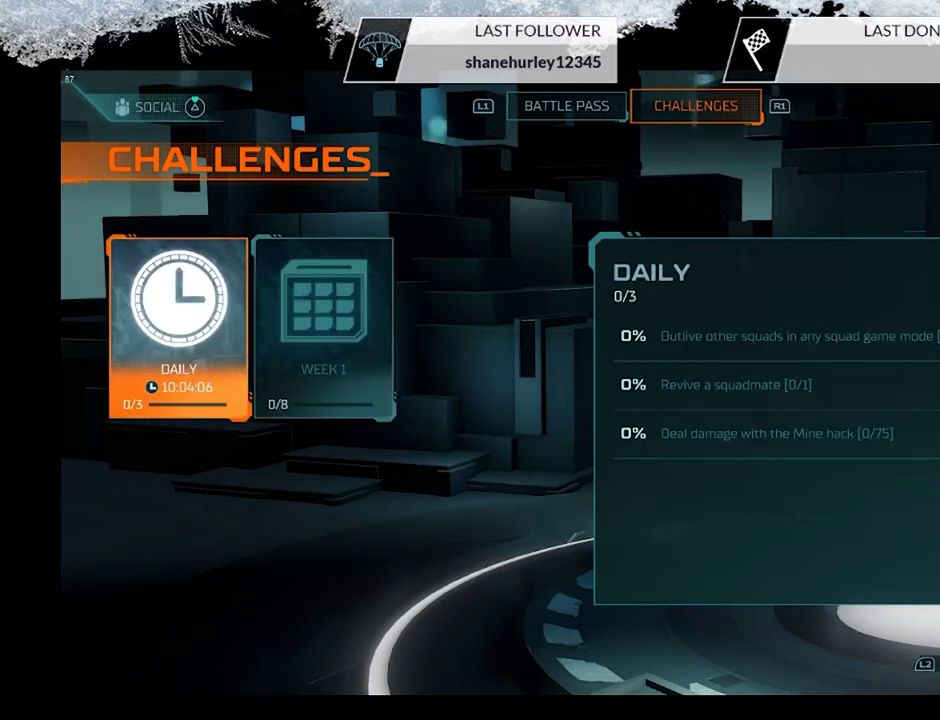
{"dt_ms": 500, "buttons": [], "left_stick": "center", "right_stick": "center", "events": []}
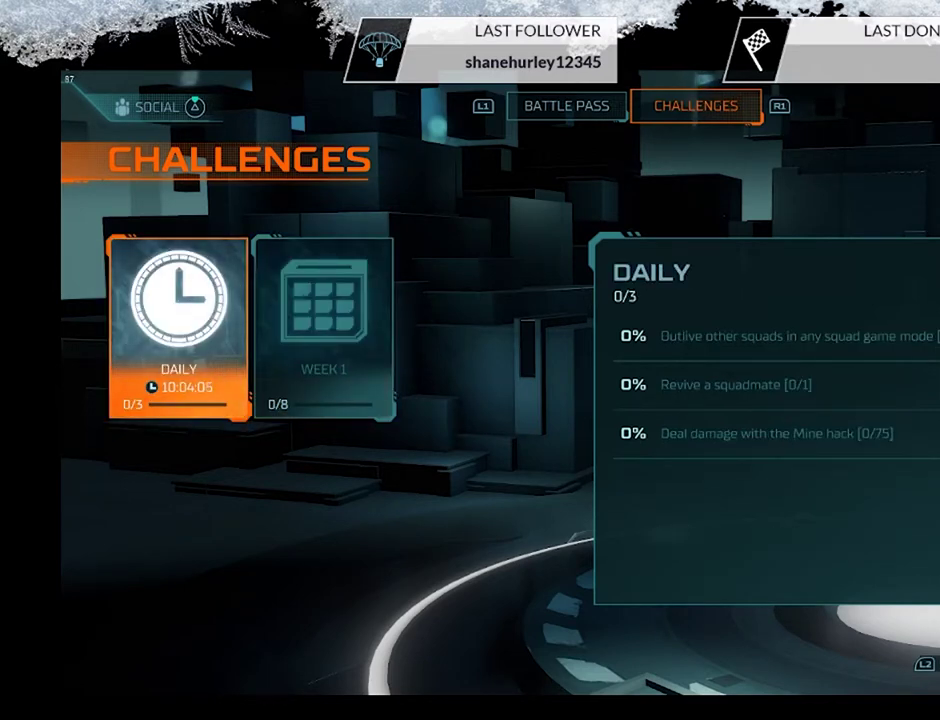
{"dt_ms": 500, "buttons": ["DPAD_RIGHT"], "left_stick": "center", "right_stick": "center", "events": [[400, "DPAD_RIGHT", "down"]]}
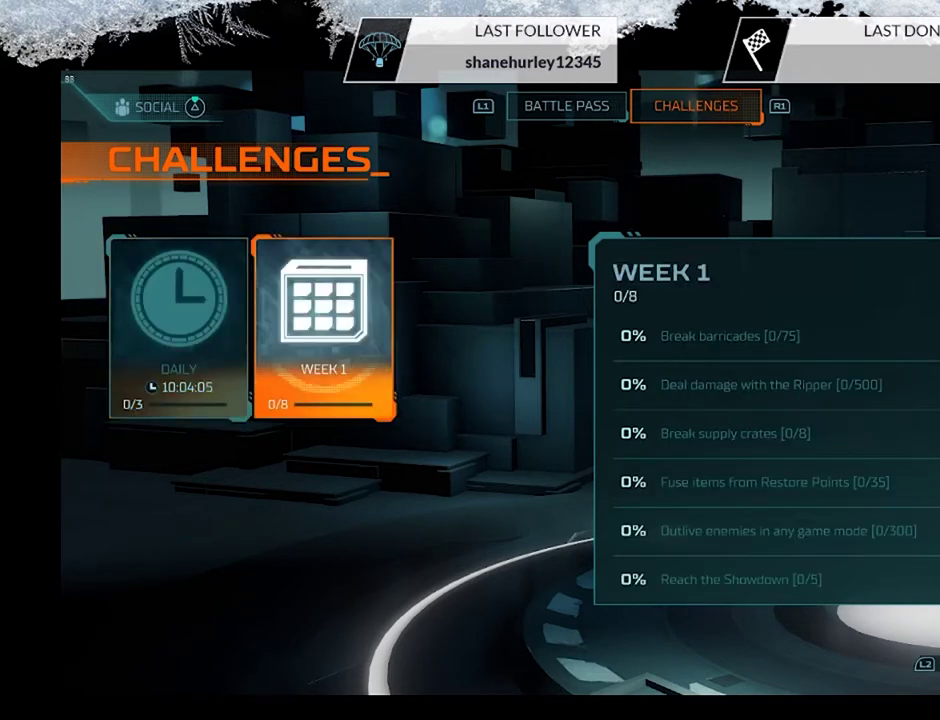
{"dt_ms": 500, "buttons": [], "left_stick": "center", "right_stick": "center", "events": [[33, "DPAD_RIGHT", "up"]]}
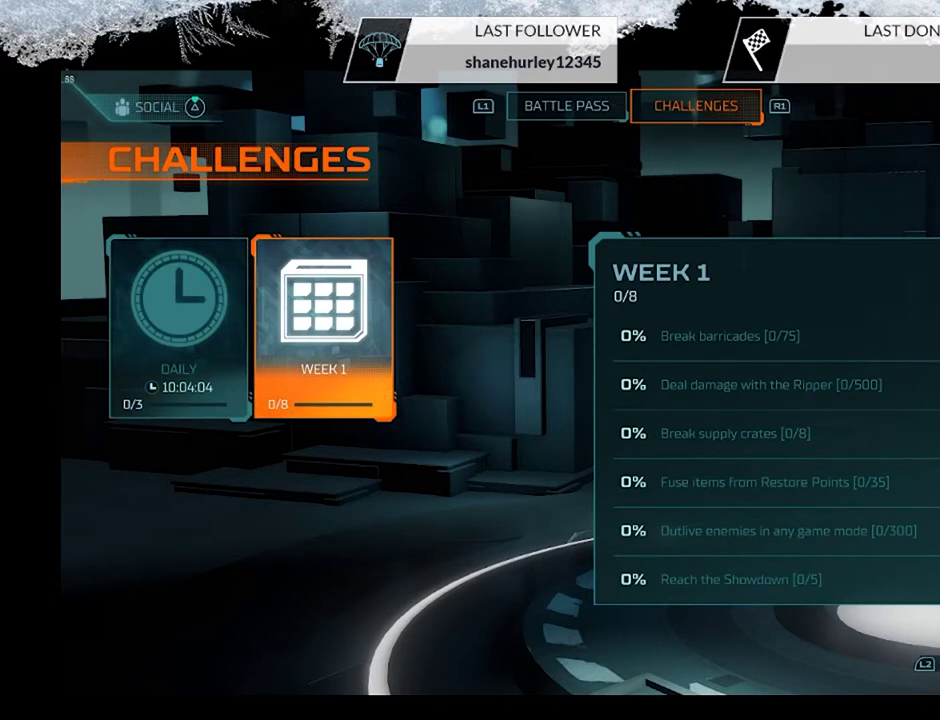
{"dt_ms": 500, "buttons": [], "left_stick": "center", "right_stick": "center", "events": []}
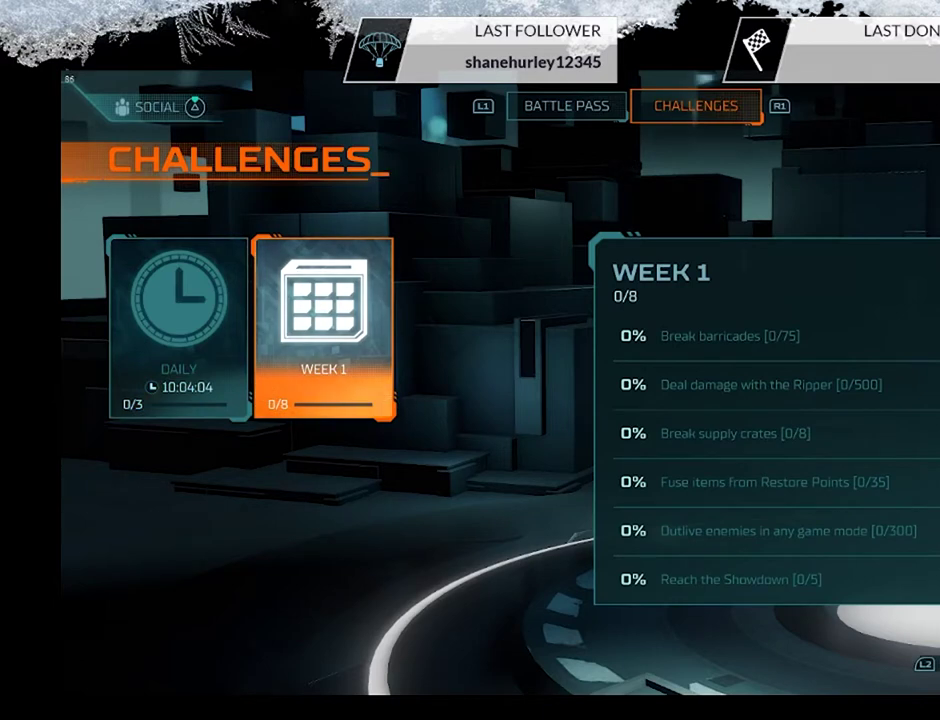
{"dt_ms": 500, "buttons": [], "left_stick": "center", "right_stick": "center", "events": []}
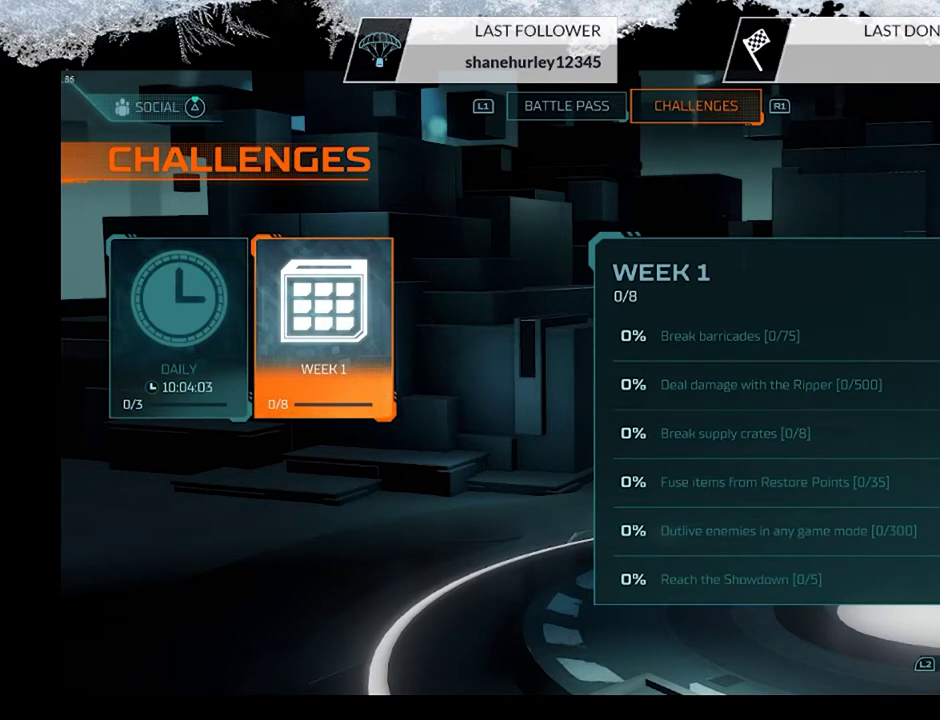
{"dt_ms": 500, "buttons": [], "left_stick": "center", "right_stick": "center", "events": []}
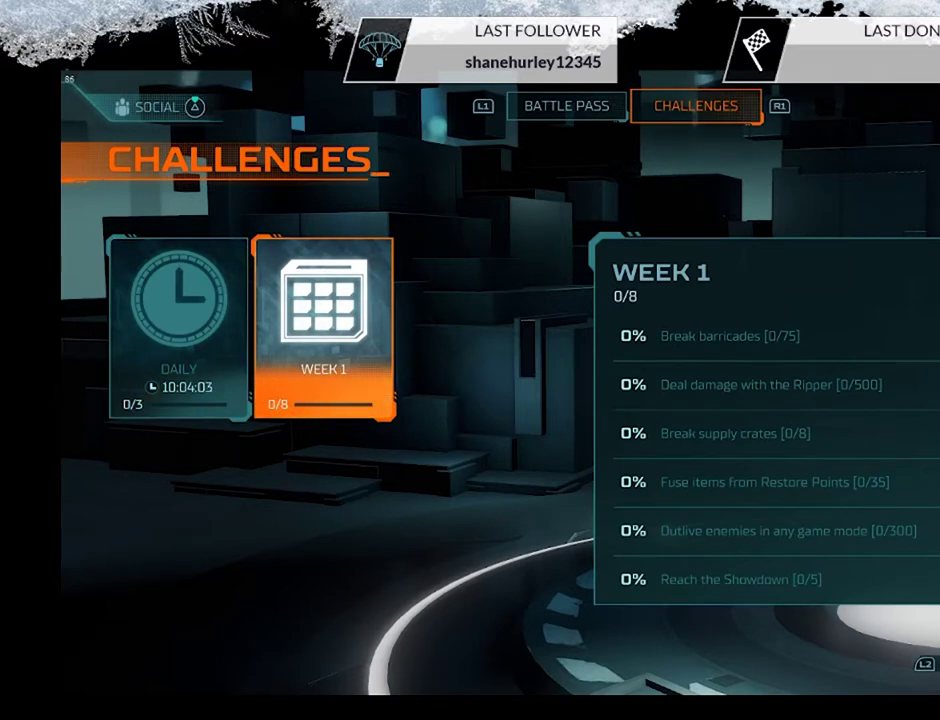
{"dt_ms": 500, "buttons": [], "left_stick": "center", "right_stick": "center", "events": []}
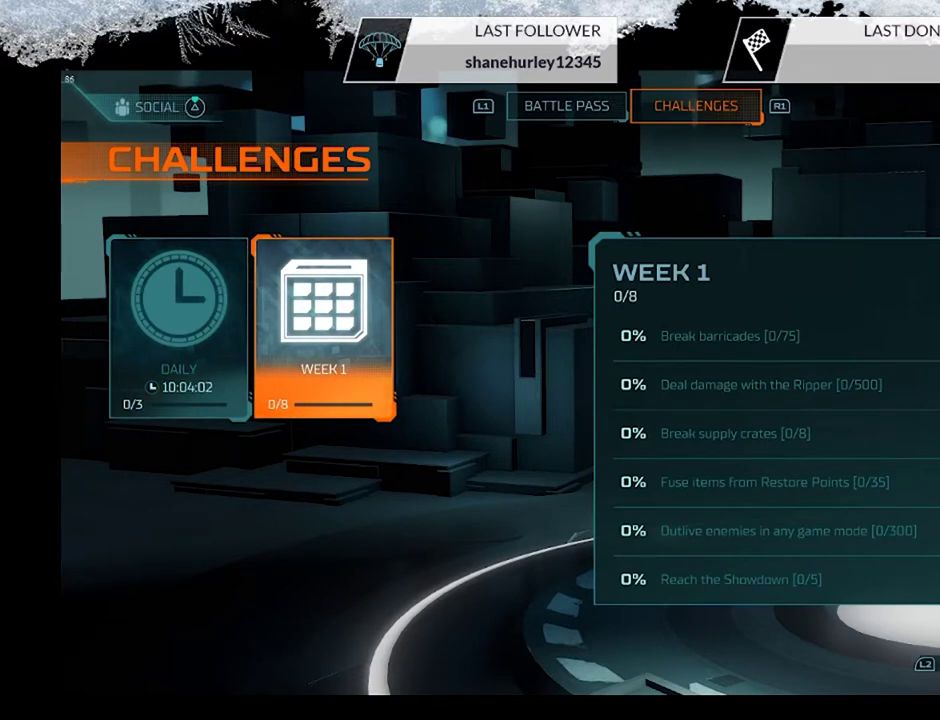
{"dt_ms": 700, "buttons": [], "left_stick": "center", "right_stick": "center", "events": [[200, "right_stick", "down"], [433, "right_stick", "center"], [500, "right_stick", "down"], [667, "right_stick", "center"]]}
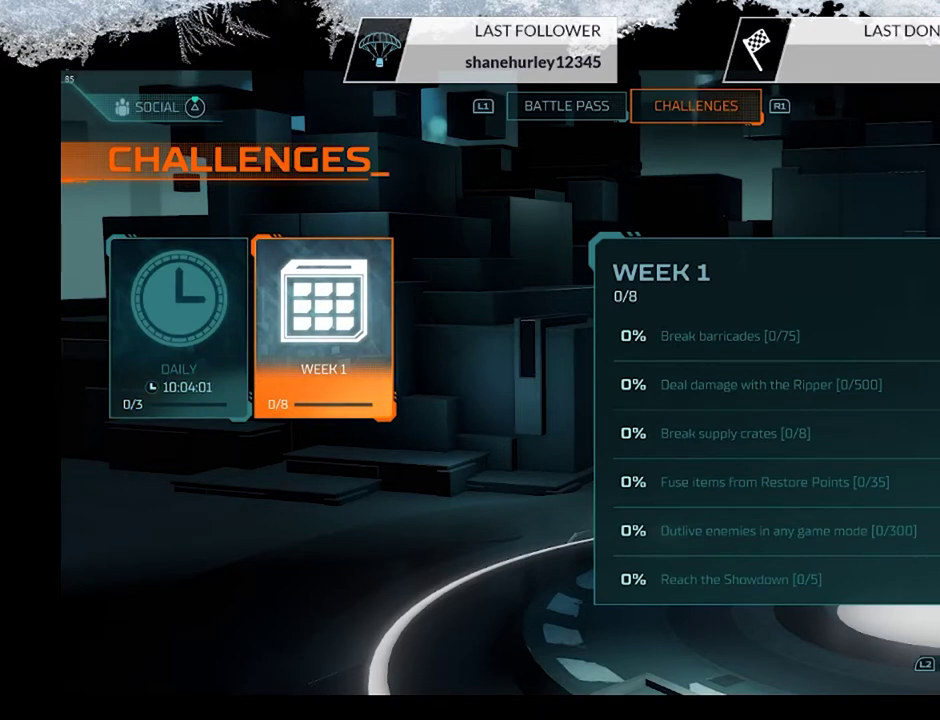
{"dt_ms": 300, "buttons": [], "left_stick": "center", "right_stick": "center", "events": []}
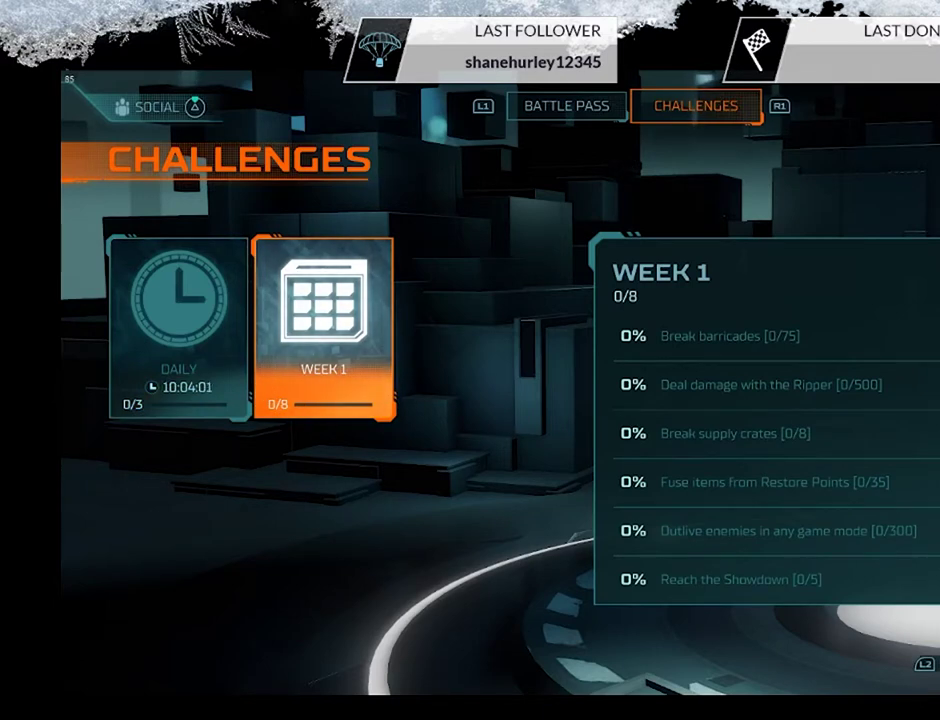
{"dt_ms": 500, "buttons": ["DPAD_LEFT"], "left_stick": "center", "right_stick": "center", "events": [[467, "DPAD_LEFT", "down"]]}
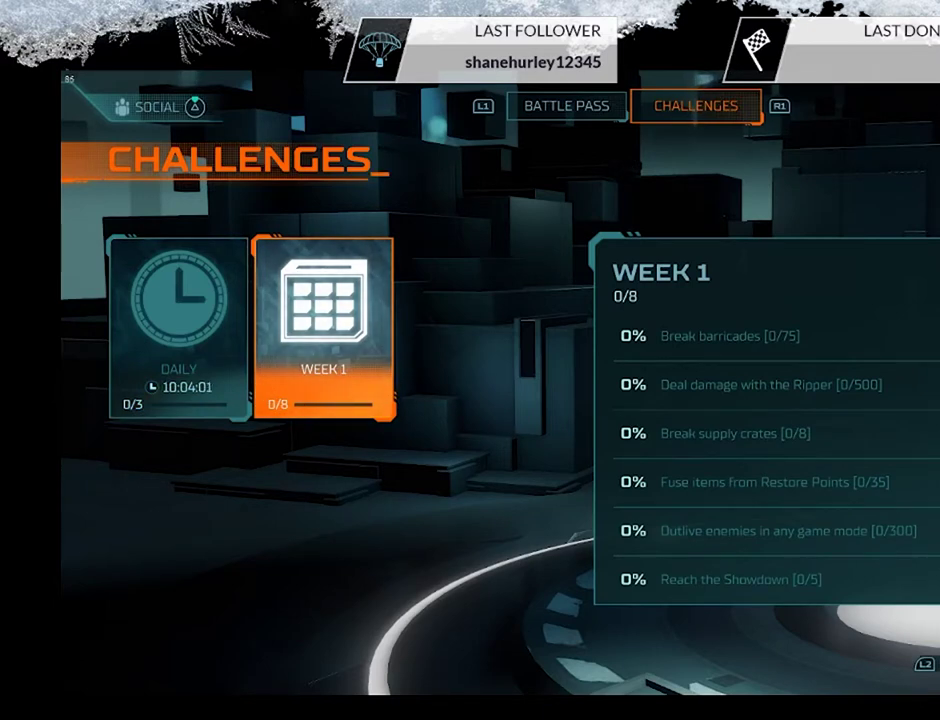
{"dt_ms": 500, "buttons": [], "left_stick": "center", "right_stick": "center", "events": [[100, "DPAD_LEFT", "up"], [300, "DPAD_RIGHT", "down"], [400, "DPAD_RIGHT", "up"]]}
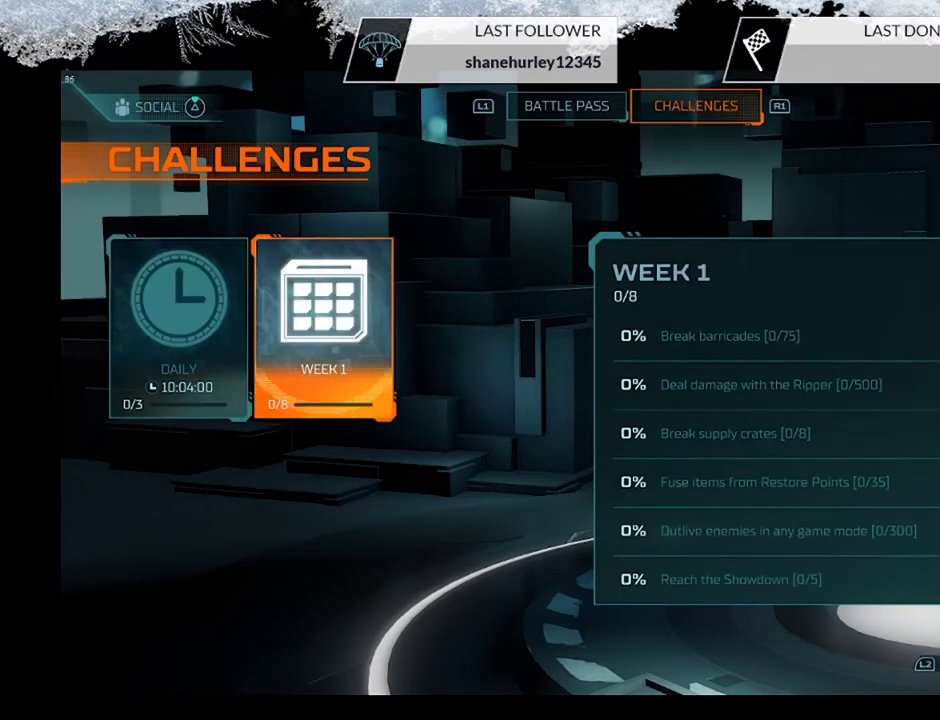
{"dt_ms": 300, "buttons": ["DPAD_LEFT"], "left_stick": "center", "right_stick": "center", "events": [[200, "DPAD_LEFT", "down"]]}
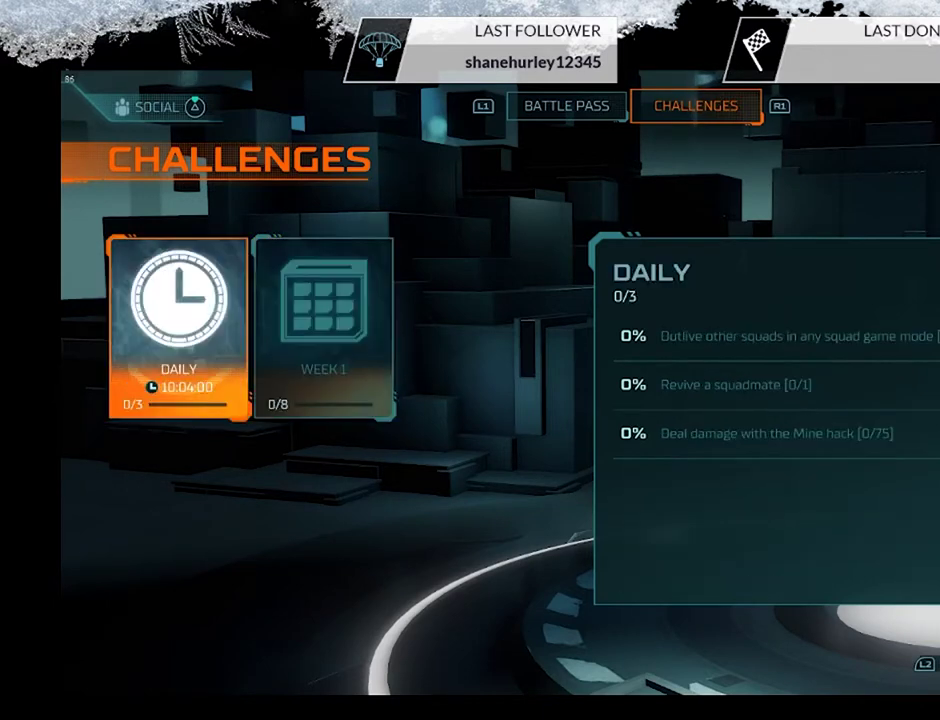
{"dt_ms": 800, "buttons": [], "left_stick": "center", "right_stick": "center", "events": [[33, "DPAD_LEFT", "up"], [467, "L1", "down"], [567, "L1", "up"]]}
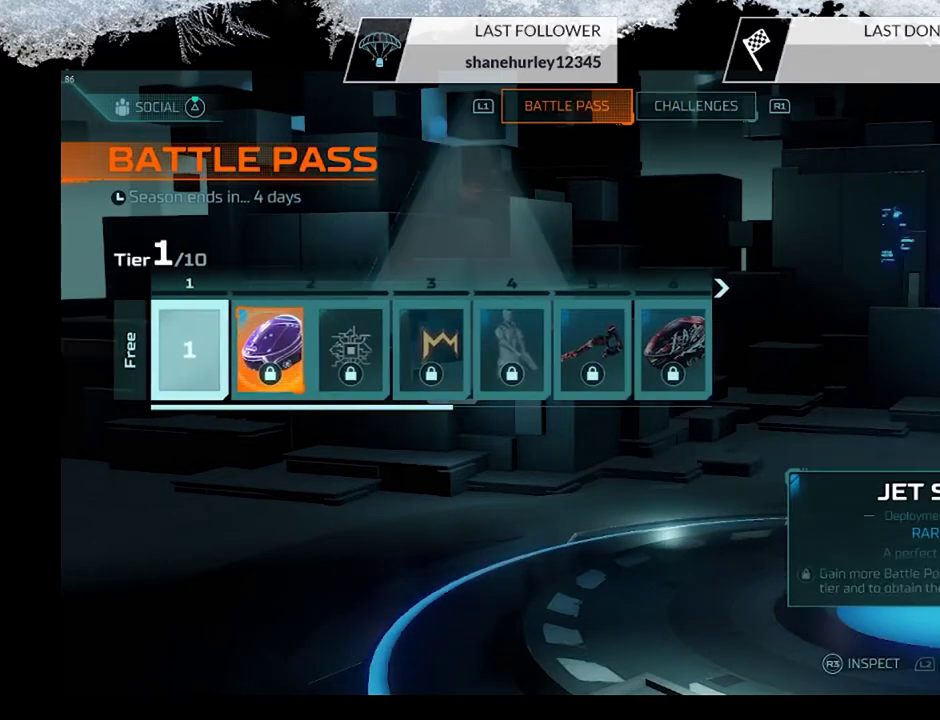
{"dt_ms": 400, "buttons": [], "left_stick": "center", "right_stick": "center", "events": []}
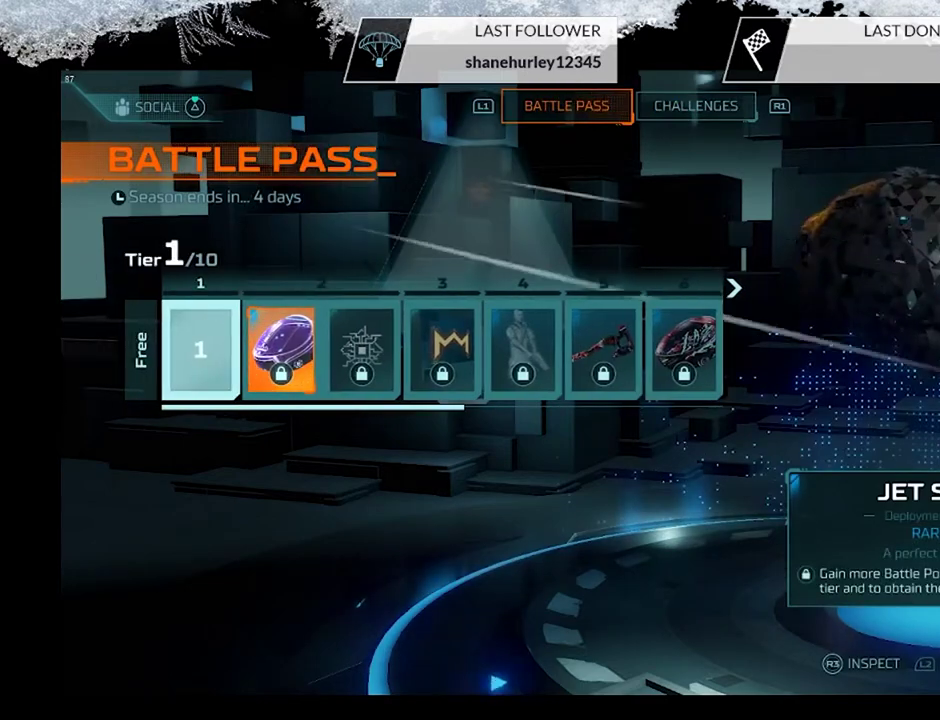
{"dt_ms": 500, "buttons": [], "left_stick": "center", "right_stick": "center", "events": []}
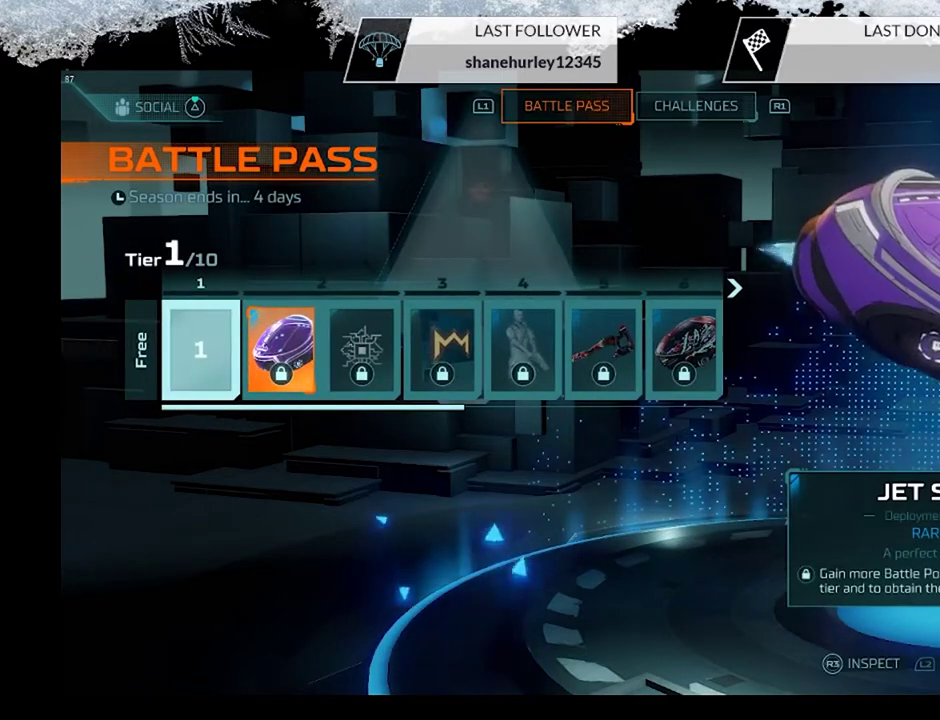
{"dt_ms": 500, "buttons": [], "left_stick": "center", "right_stick": "center", "events": []}
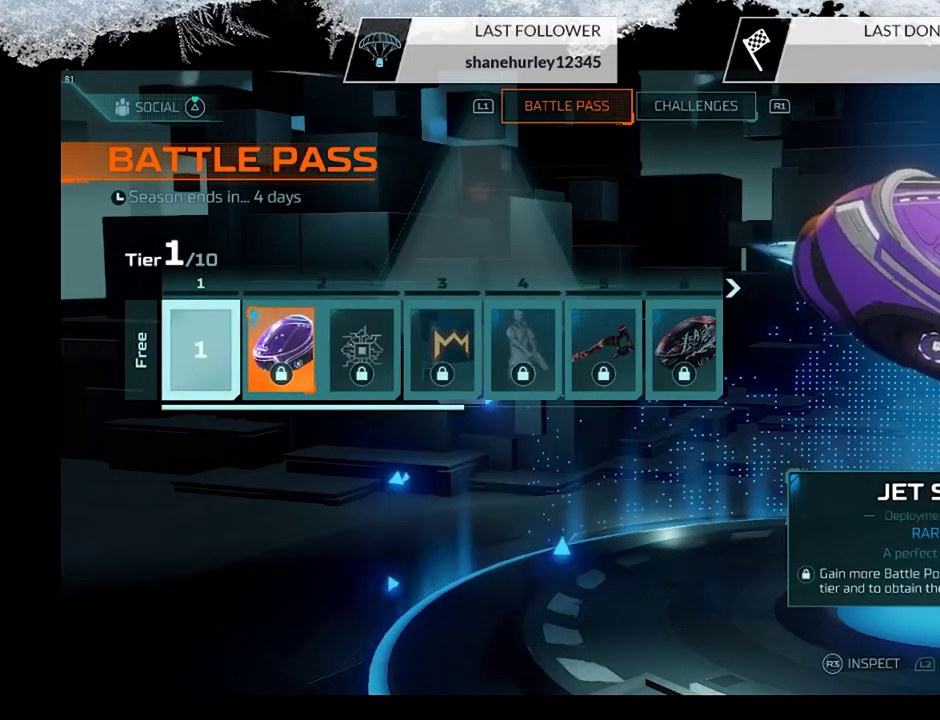
{"dt_ms": 300, "buttons": ["DPAD_RIGHT"], "left_stick": "center", "right_stick": "center", "events": [[267, "DPAD_RIGHT", "down"]]}
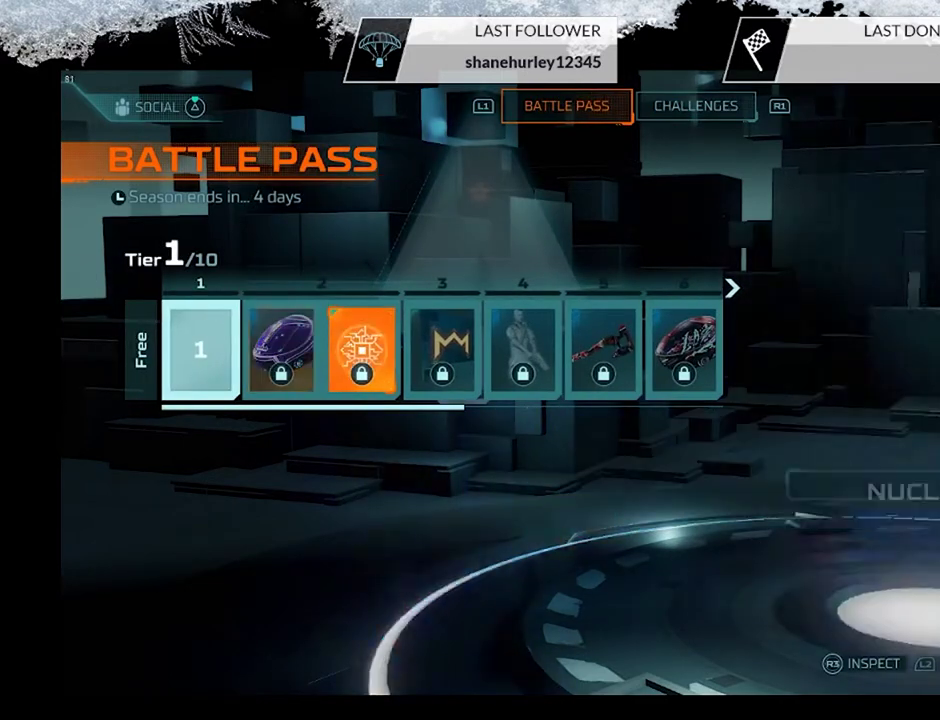
{"dt_ms": 600, "buttons": ["DPAD_RIGHT"], "left_stick": "center", "right_stick": "center", "events": [[100, "DPAD_RIGHT", "up"], [333, "DPAD_RIGHT", "down"], [467, "DPAD_RIGHT", "up"], [533, "DPAD_RIGHT", "down"]]}
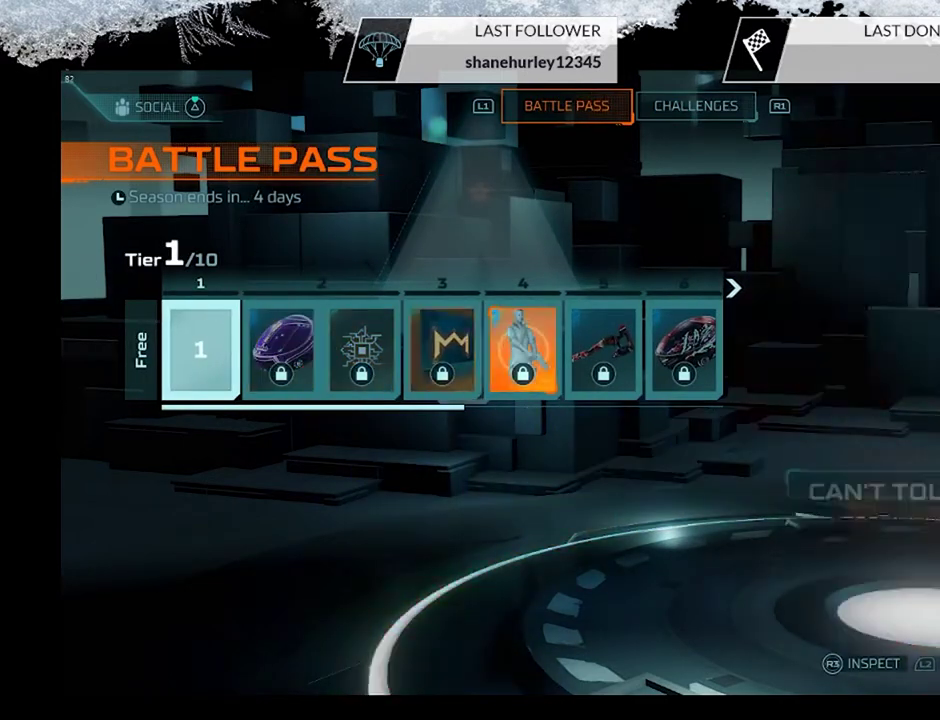
{"dt_ms": 500, "buttons": [], "left_stick": "center", "right_stick": "center", "events": [[67, "DPAD_RIGHT", "up"], [133, "DPAD_RIGHT", "down"], [233, "DPAD_RIGHT", "up"], [333, "DPAD_RIGHT", "down"], [433, "DPAD_RIGHT", "up"]]}
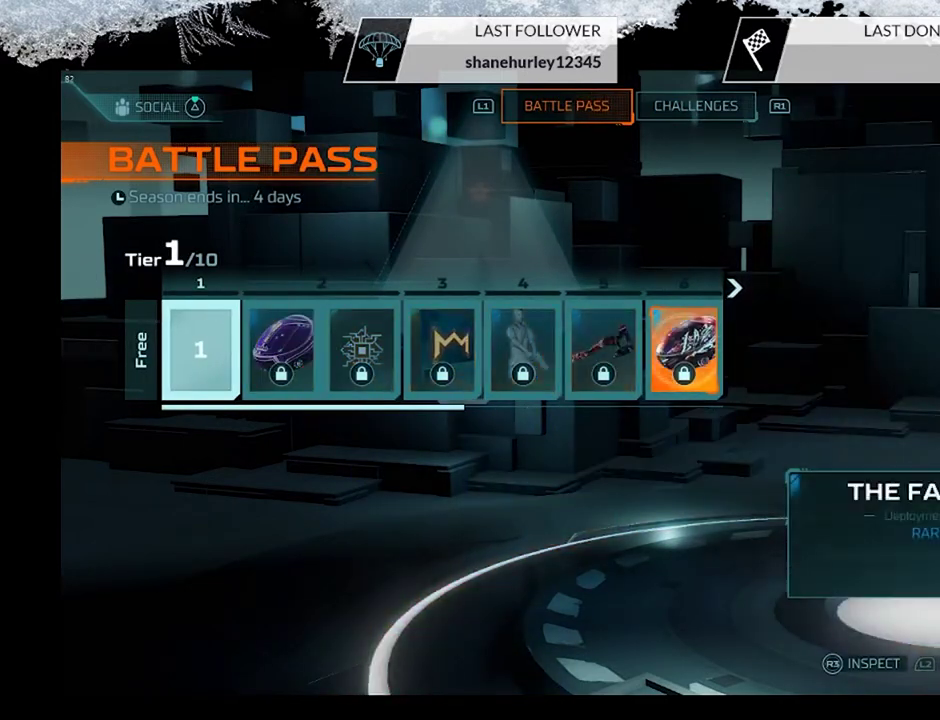
{"dt_ms": 800, "buttons": [], "left_stick": "center", "right_stick": "center", "events": [[33, "DPAD_RIGHT", "down"], [167, "DPAD_RIGHT", "up"], [567, "DPAD_RIGHT", "down"], [667, "DPAD_RIGHT", "up"]]}
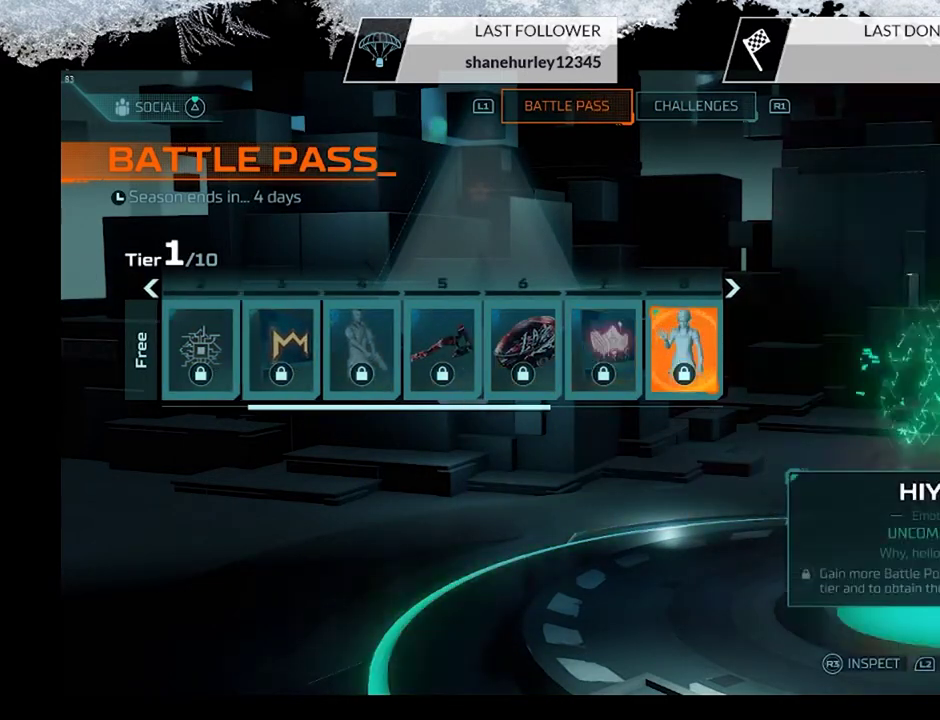
{"dt_ms": 300, "buttons": [], "left_stick": "center", "right_stick": "center", "events": [[133, "CIRCLE", "down"], [267, "CIRCLE", "up"]]}
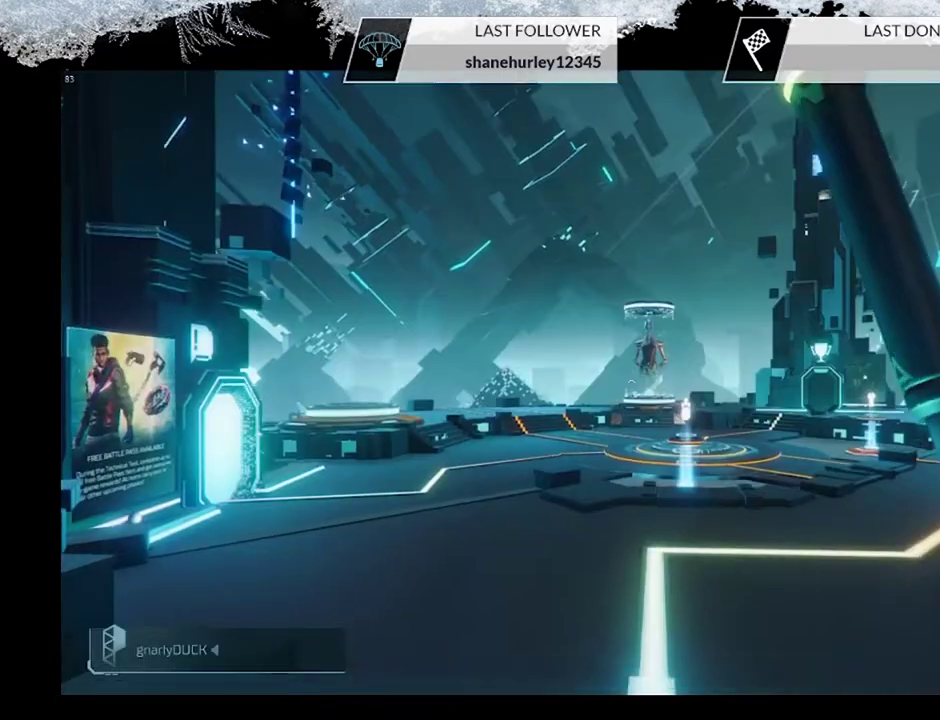
{"dt_ms": 300, "buttons": [], "left_stick": "center", "right_stick": "center", "events": []}
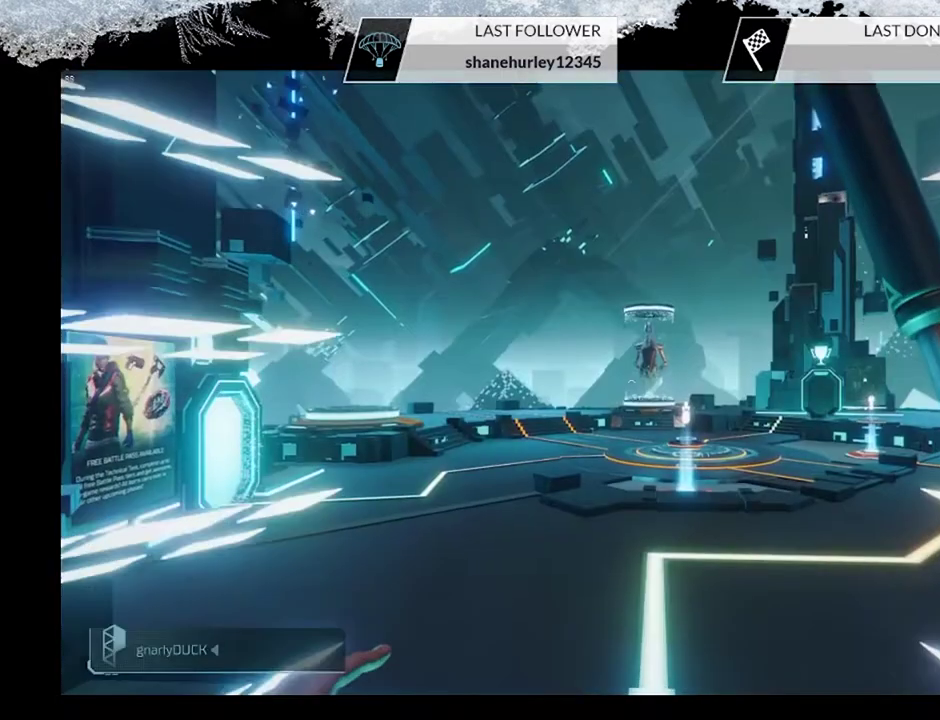
{"dt_ms": 900, "buttons": [], "left_stick": "right", "right_stick": "center", "events": [[567, "right_stick", "down-left"], [633, "left_stick", "right"], [767, "right_stick", "left"], [900, "right_stick", "center"]]}
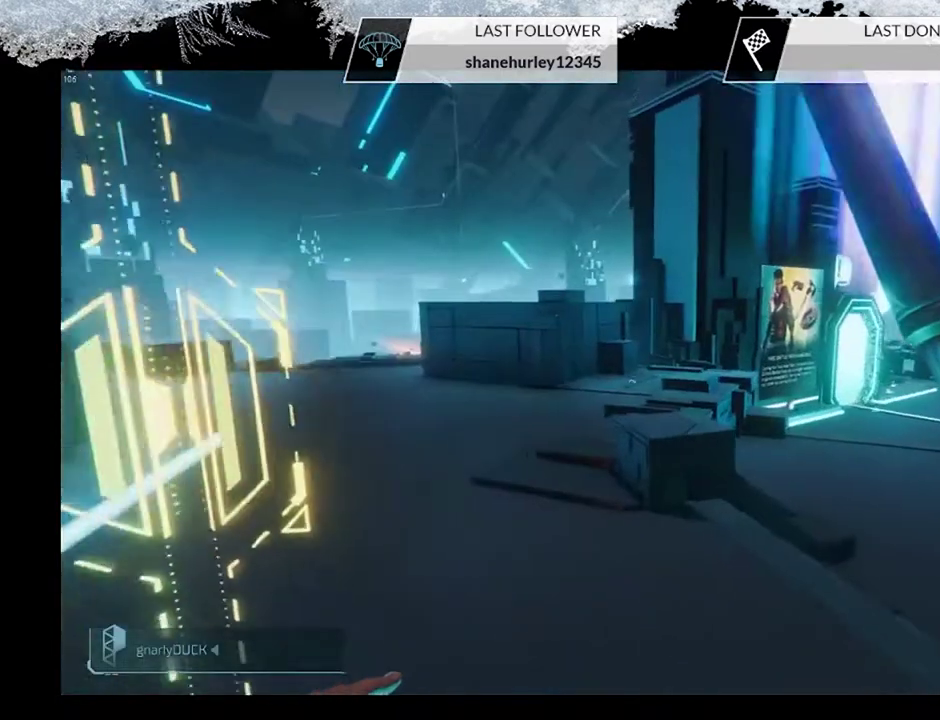
{"dt_ms": 300, "buttons": [], "left_stick": "right", "right_stick": "center", "events": []}
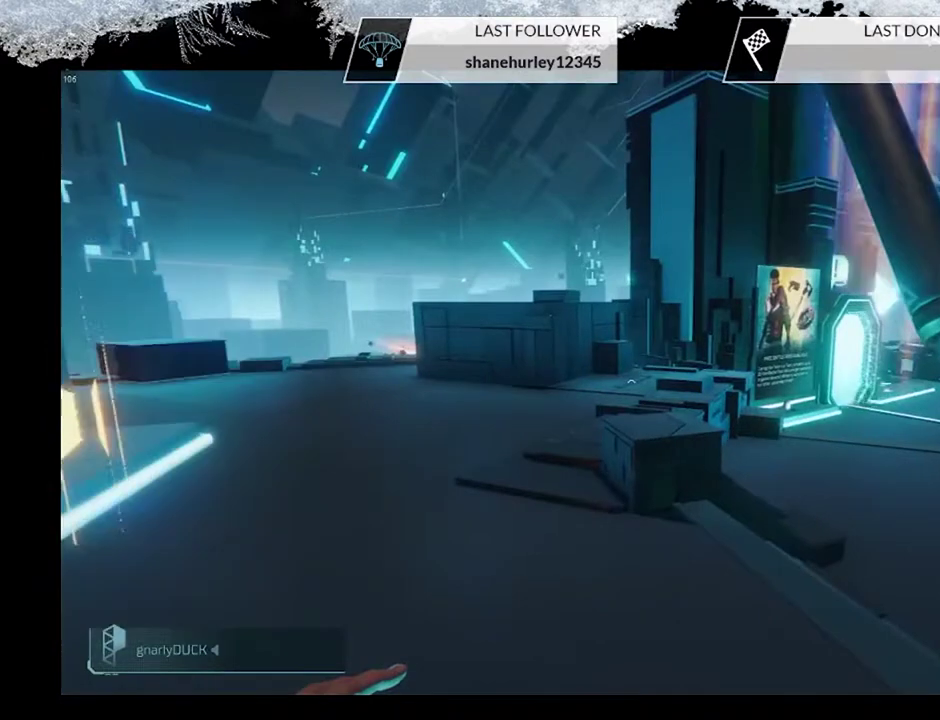
{"dt_ms": 700, "buttons": [], "left_stick": "right", "right_stick": "left", "events": [[267, "left_stick", "up-right"], [467, "right_stick", "left"], [567, "left_stick", "right"]]}
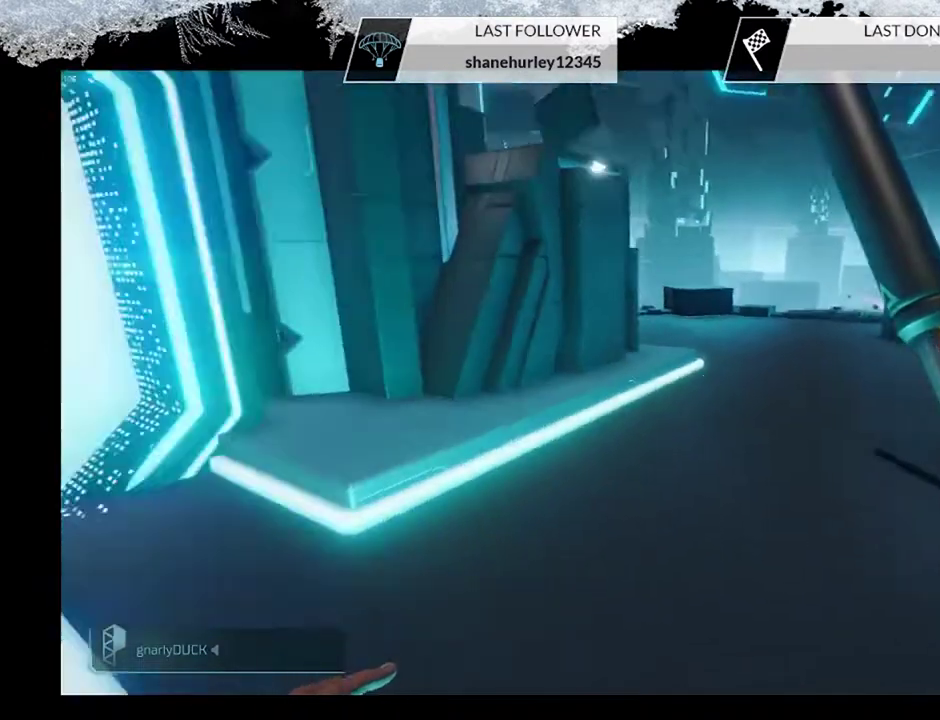
{"dt_ms": 500, "buttons": [], "left_stick": "up", "right_stick": "up-left", "events": [[167, "left_stick", "center"], [233, "right_stick", "center"], [400, "right_stick", "left"], [467, "left_stick", "up"], [500, "right_stick", "up-left"]]}